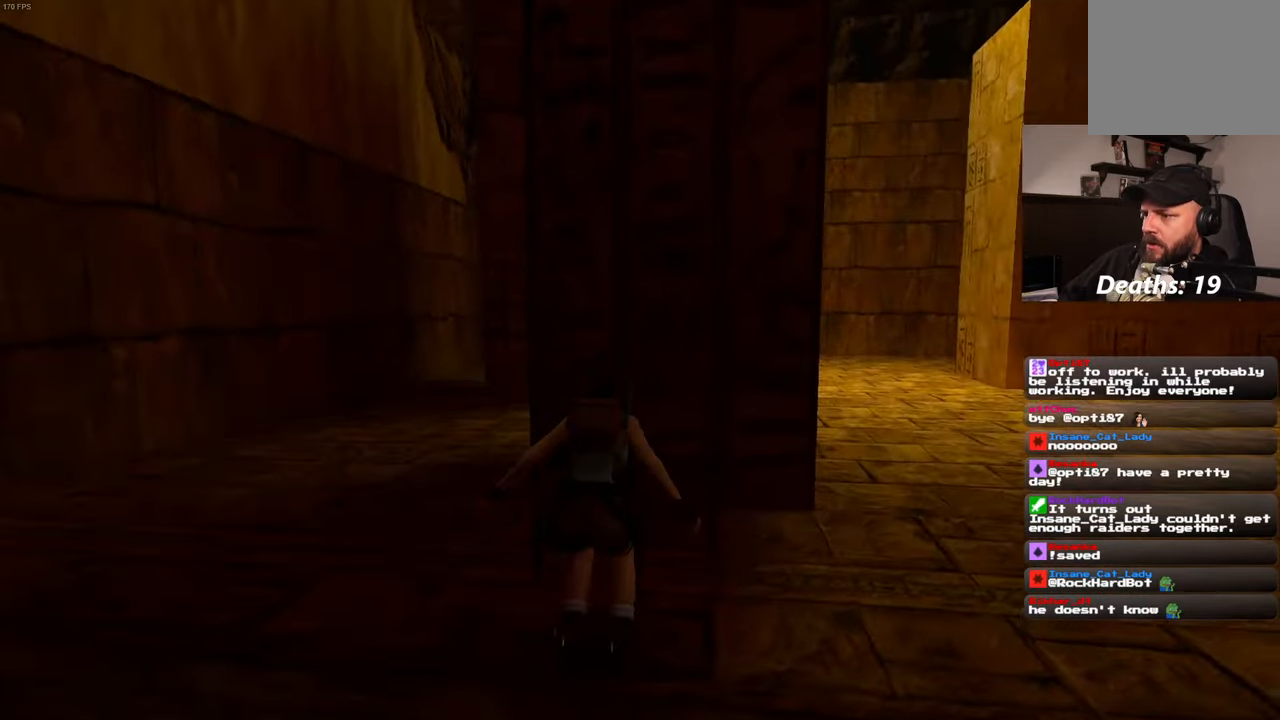
Gameplay with a controller (PlayStation layout); each line is a JSON object with the inputs held at the frame after it. "events" lists button and stick changes between this image and that frame as [ms after this image, input, new state], when the widget could be followed in between. Not read: L3 R3 START.
{"buttons": [], "left_stick": "up", "right_stick": "center", "events": [[333, "left_stick", "up"]]}
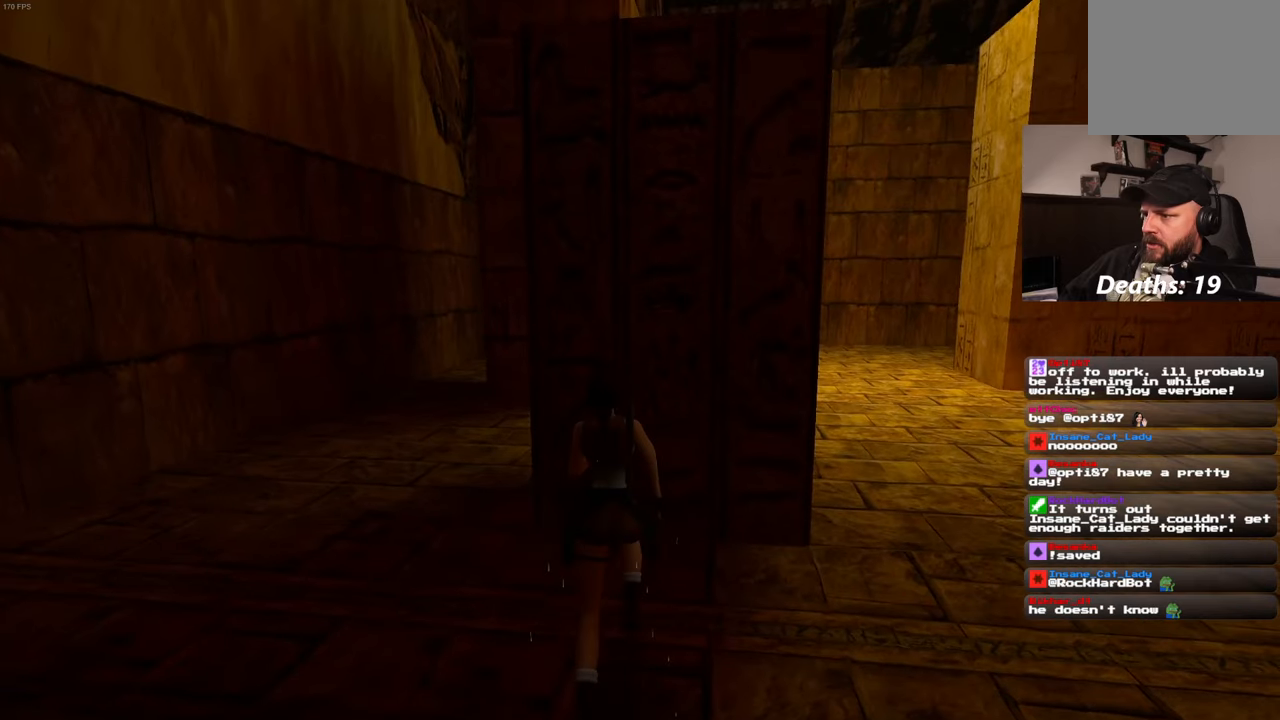
{"buttons": ["R2"], "left_stick": "up", "right_stick": "center", "events": [[183, "R2", "down"], [416, "DPAD_DOWN", "down"], [466, "DPAD_DOWN", "up"]]}
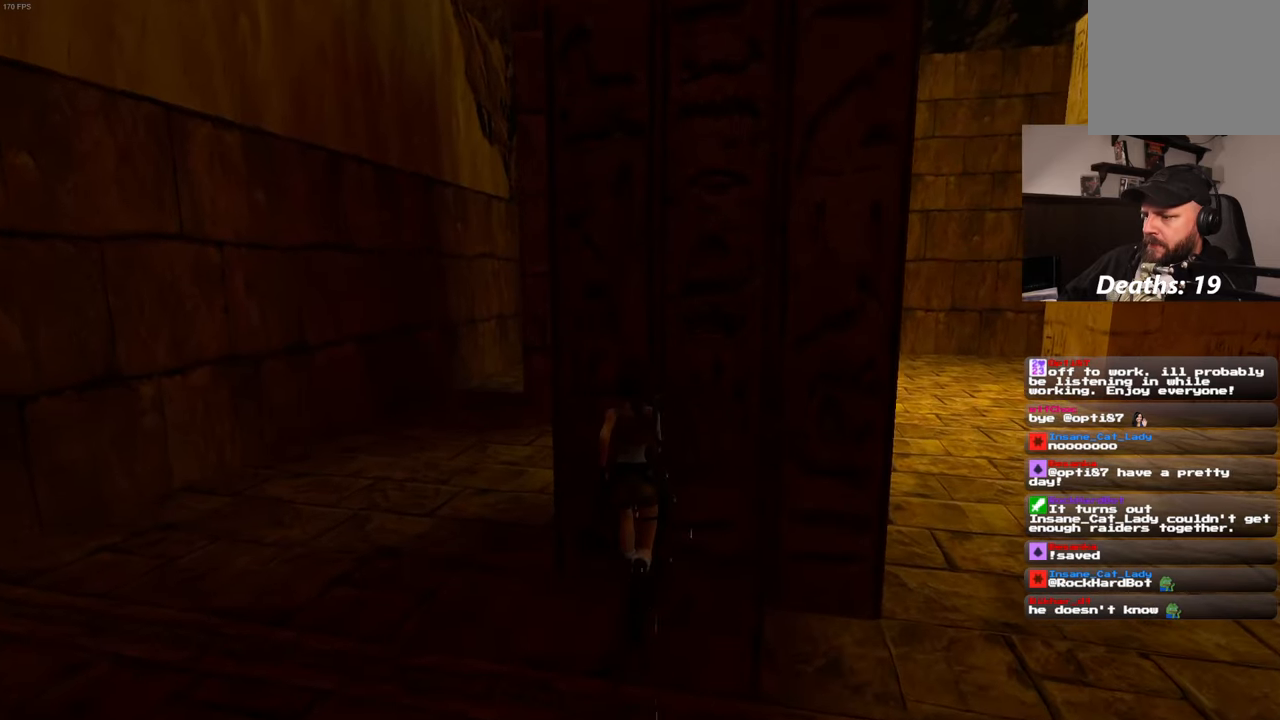
{"buttons": ["R2"], "left_stick": "up", "right_stick": "center"}
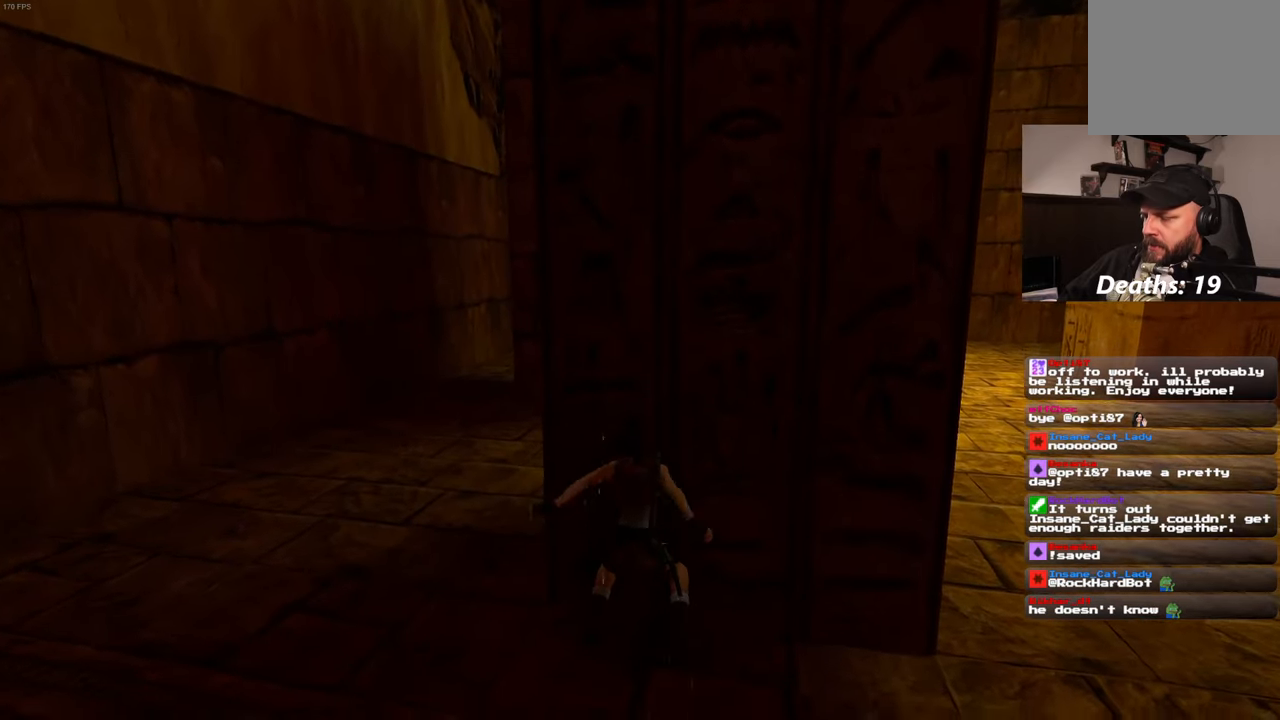
{"buttons": ["R2"], "left_stick": "up", "right_stick": "center", "events": []}
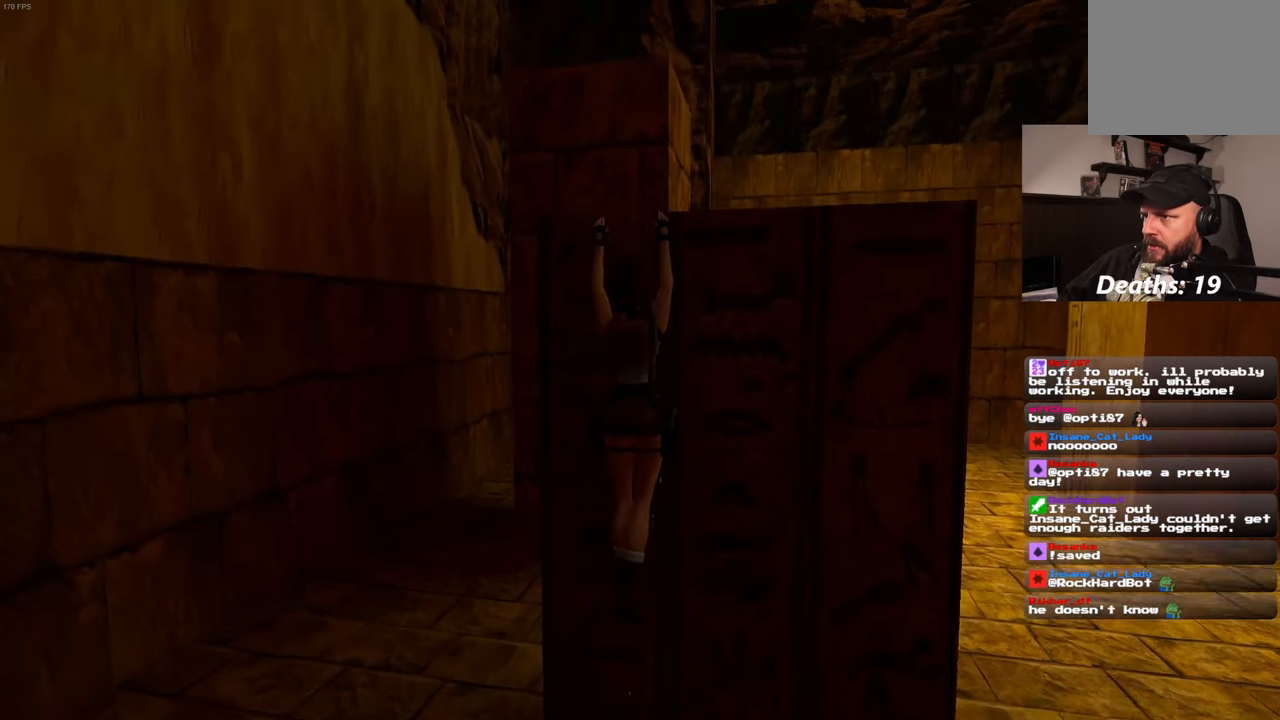
{"buttons": [], "left_stick": "center", "right_stick": "center", "events": [[466, "R2", "up"], [500, "left_stick", "center"]]}
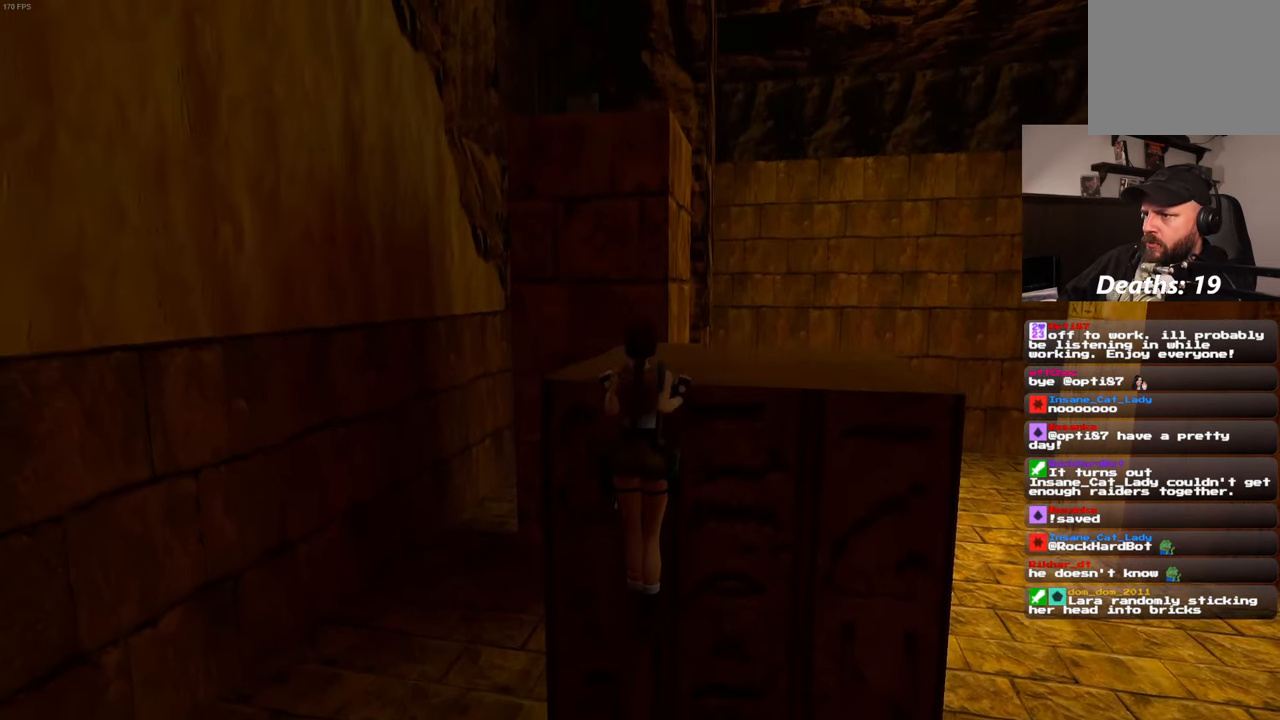
{"buttons": [], "left_stick": "center", "right_stick": "center", "events": []}
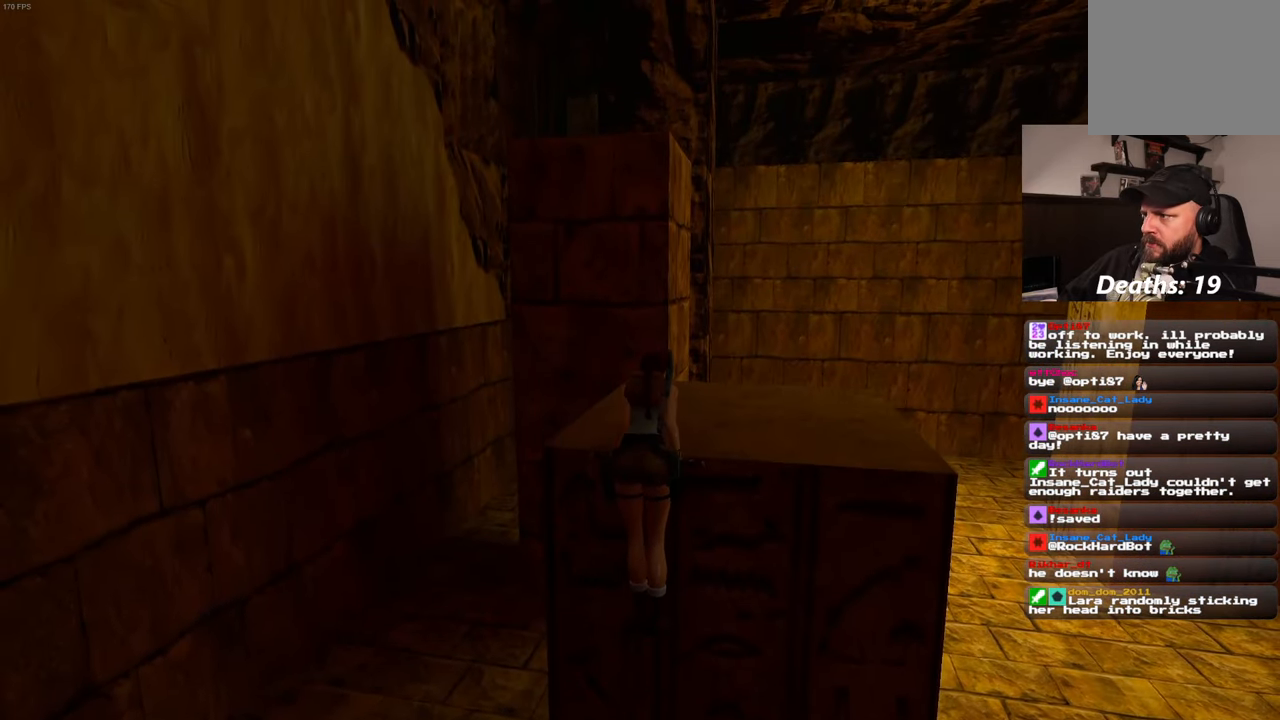
{"buttons": [], "left_stick": "center", "right_stick": "center", "events": []}
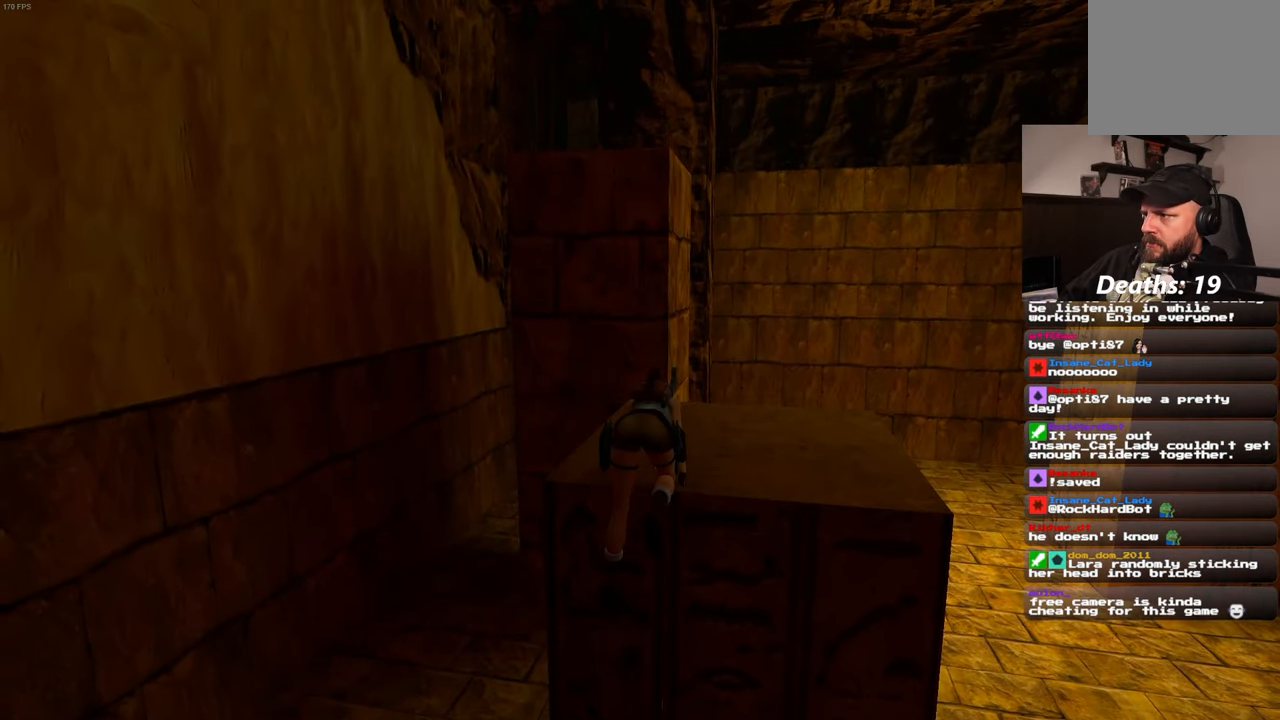
{"buttons": [], "left_stick": "center", "right_stick": "center", "events": [[300, "right_stick", "down"], [416, "right_stick", "center"]]}
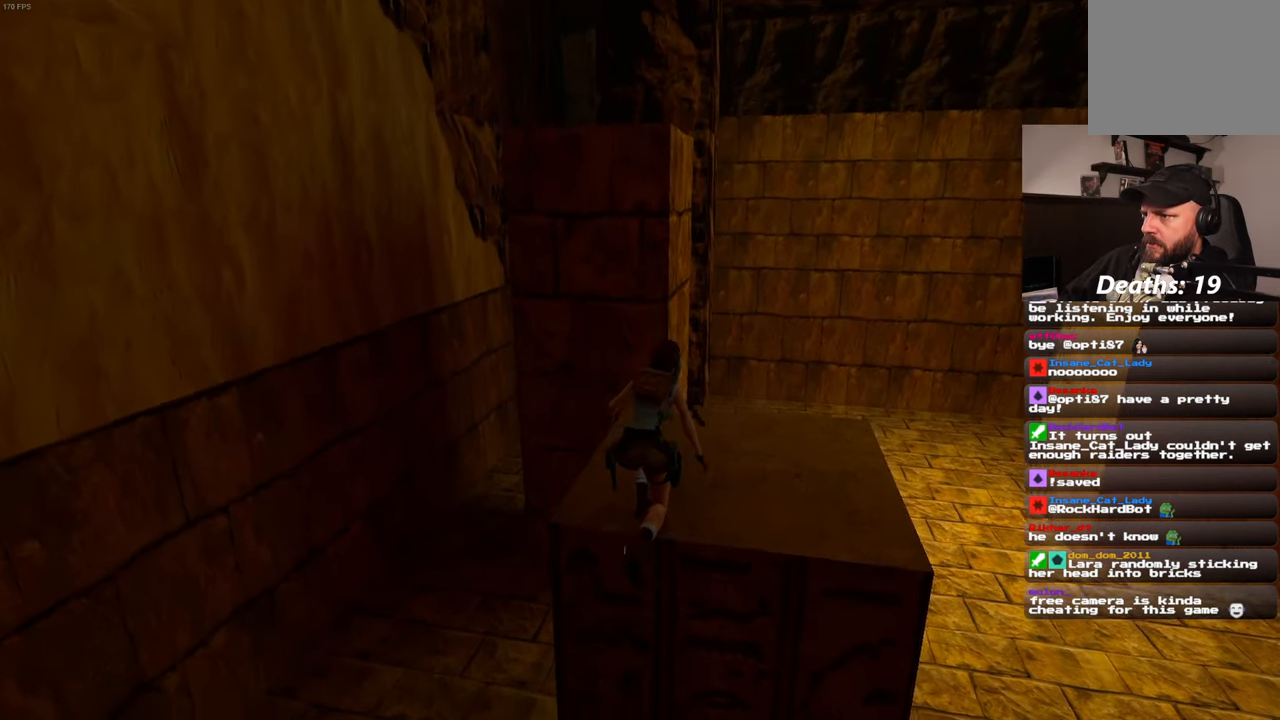
{"buttons": [], "left_stick": "center", "right_stick": "center", "events": []}
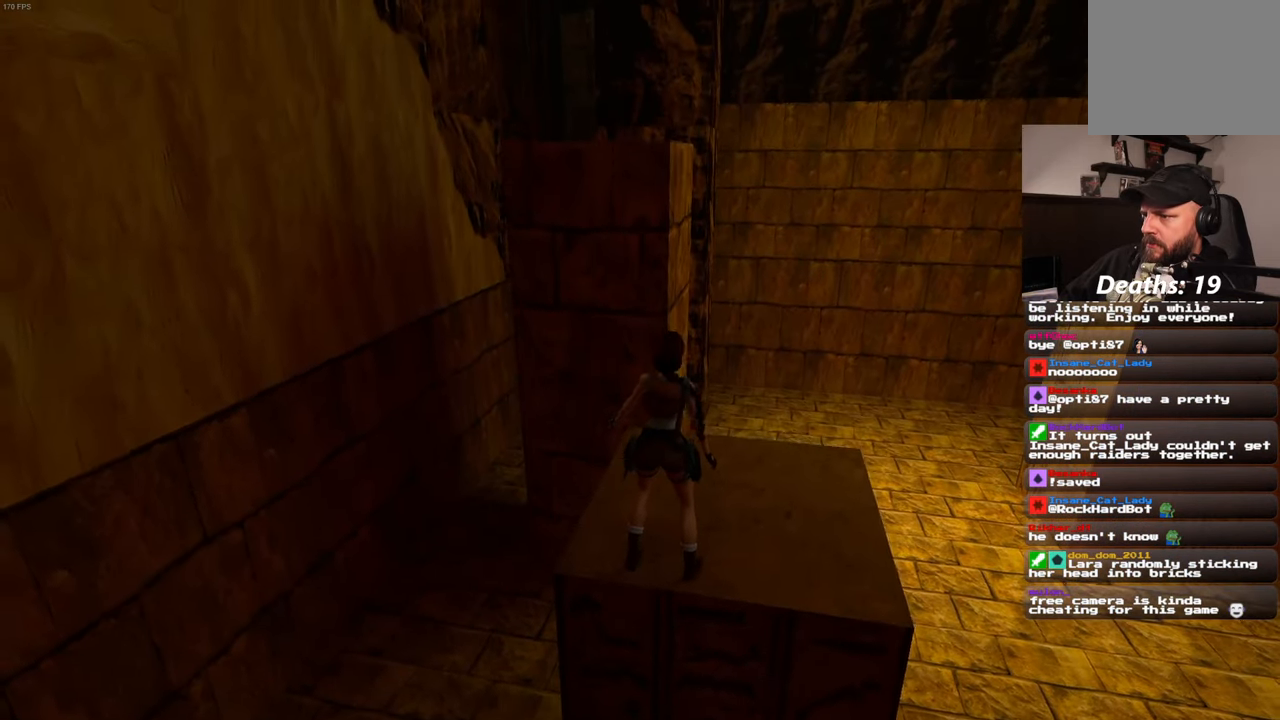
{"buttons": ["SQUARE"], "left_stick": "up", "right_stick": "center", "events": [[66, "left_stick", "up"], [433, "SQUARE", "down"]]}
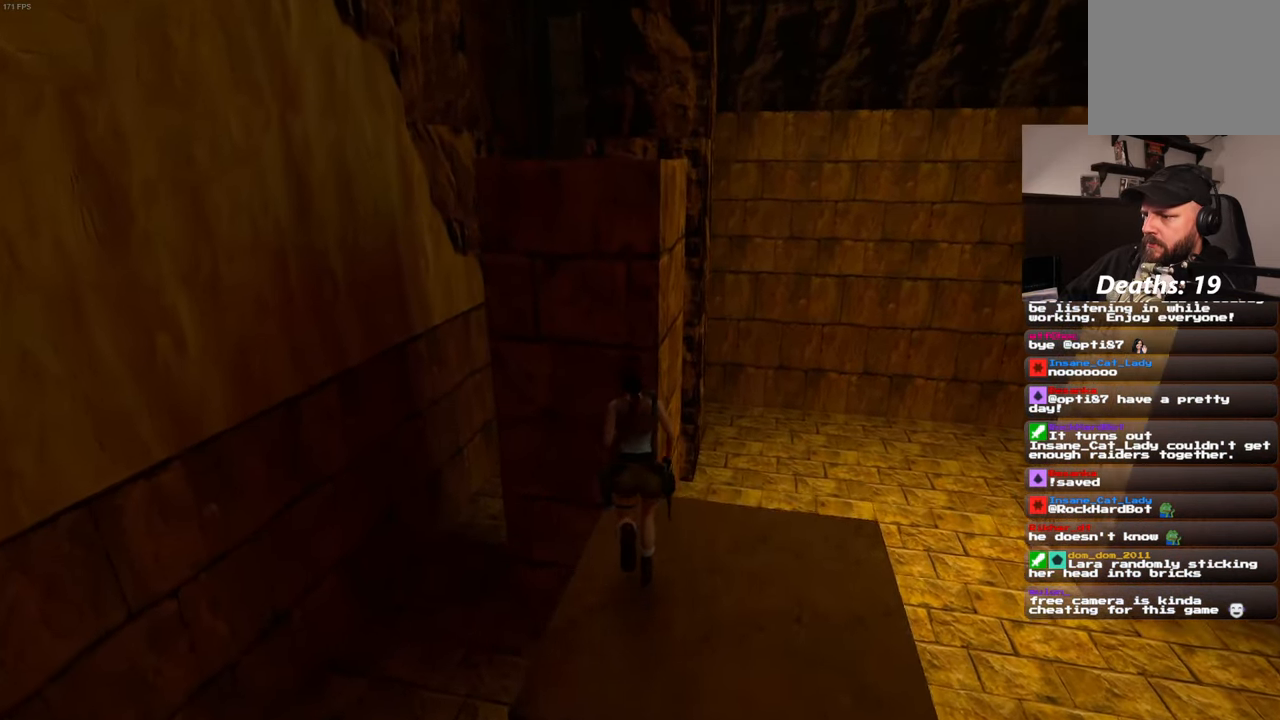
{"buttons": ["SQUARE"], "left_stick": "up", "right_stick": "center", "events": [[233, "left_stick", "up-left"], [500, "left_stick", "up"]]}
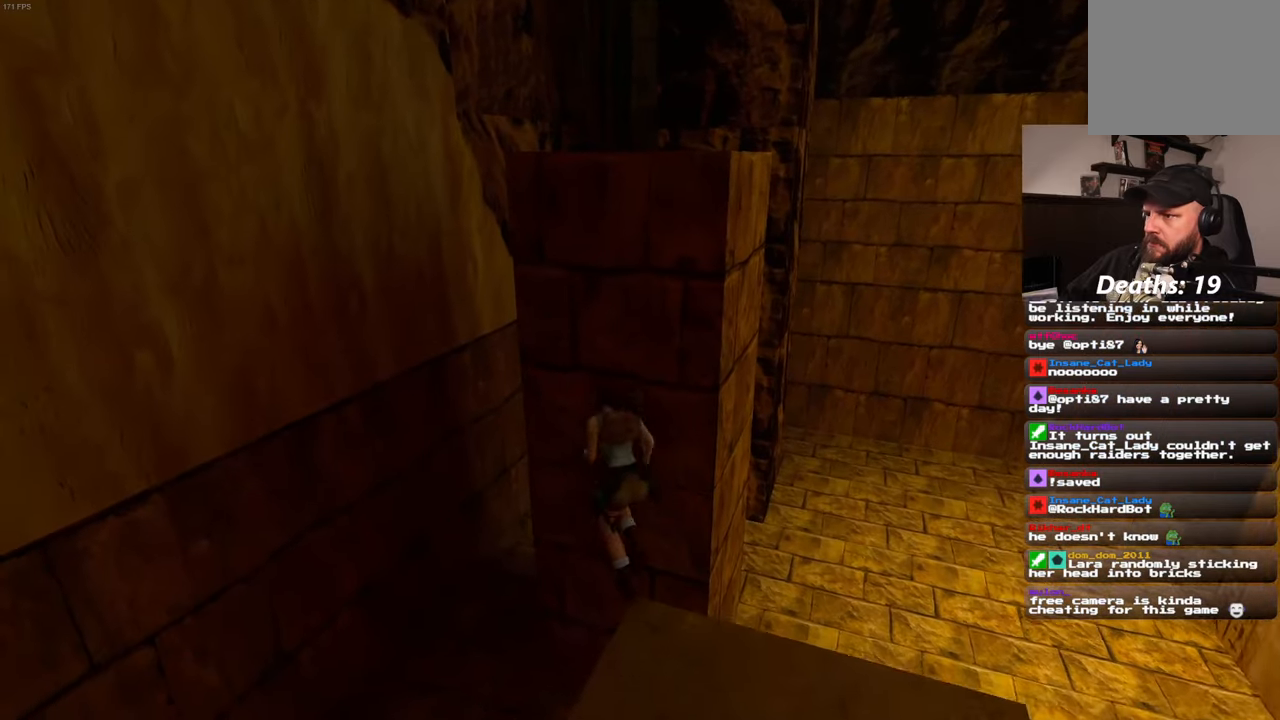
{"buttons": ["R2"], "left_stick": "right", "right_stick": "center", "events": [[217, "SQUARE", "up"], [283, "left_stick", "up-right"], [333, "R2", "down"], [483, "left_stick", "right"]]}
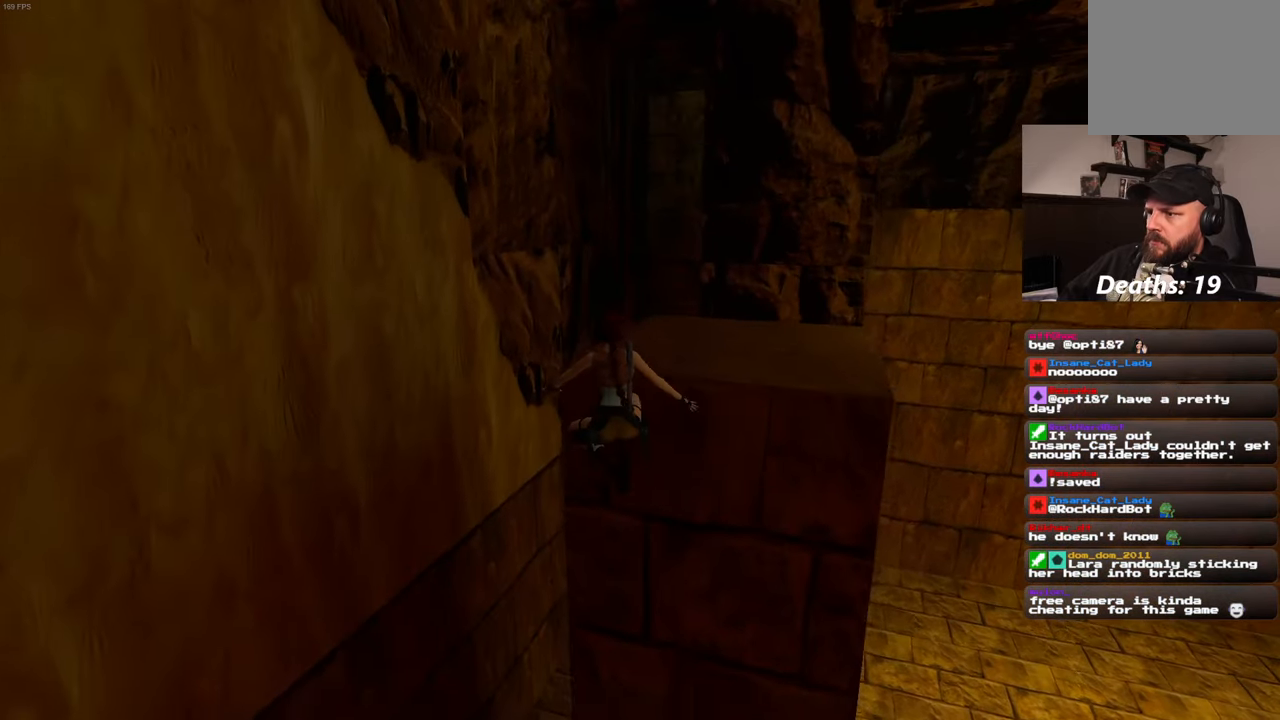
{"buttons": ["R2"], "left_stick": "up", "right_stick": "center", "events": [[333, "left_stick", "up-right"], [433, "left_stick", "up"]]}
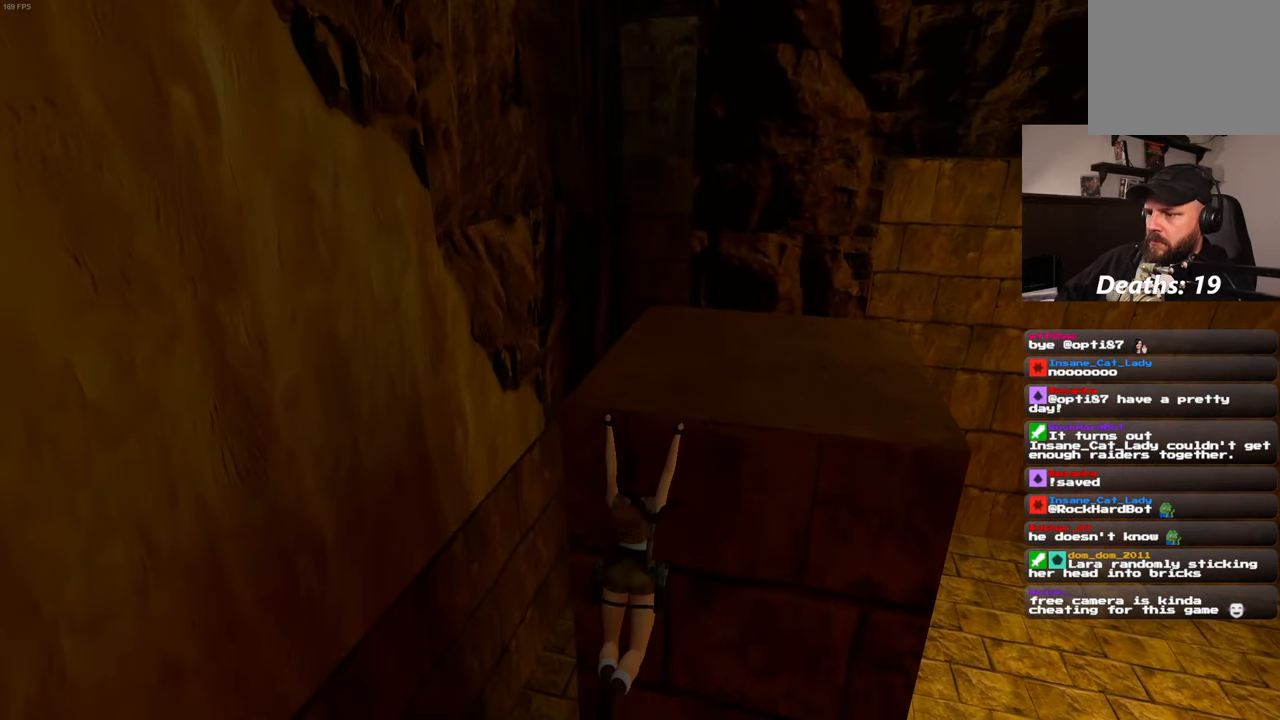
{"buttons": ["R2"], "left_stick": "up", "right_stick": "center", "events": []}
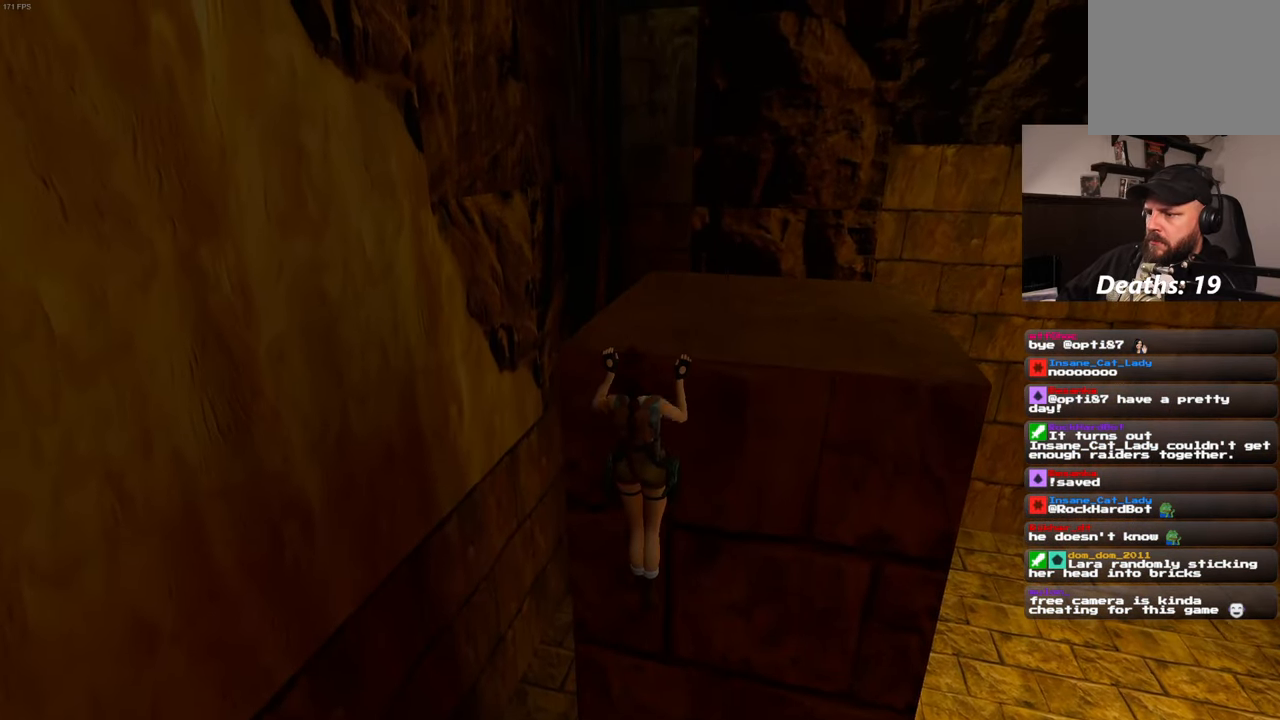
{"buttons": [], "left_stick": "center", "right_stick": "right", "events": [[283, "R2", "up"], [283, "left_stick", "center"], [317, "right_stick", "right"]]}
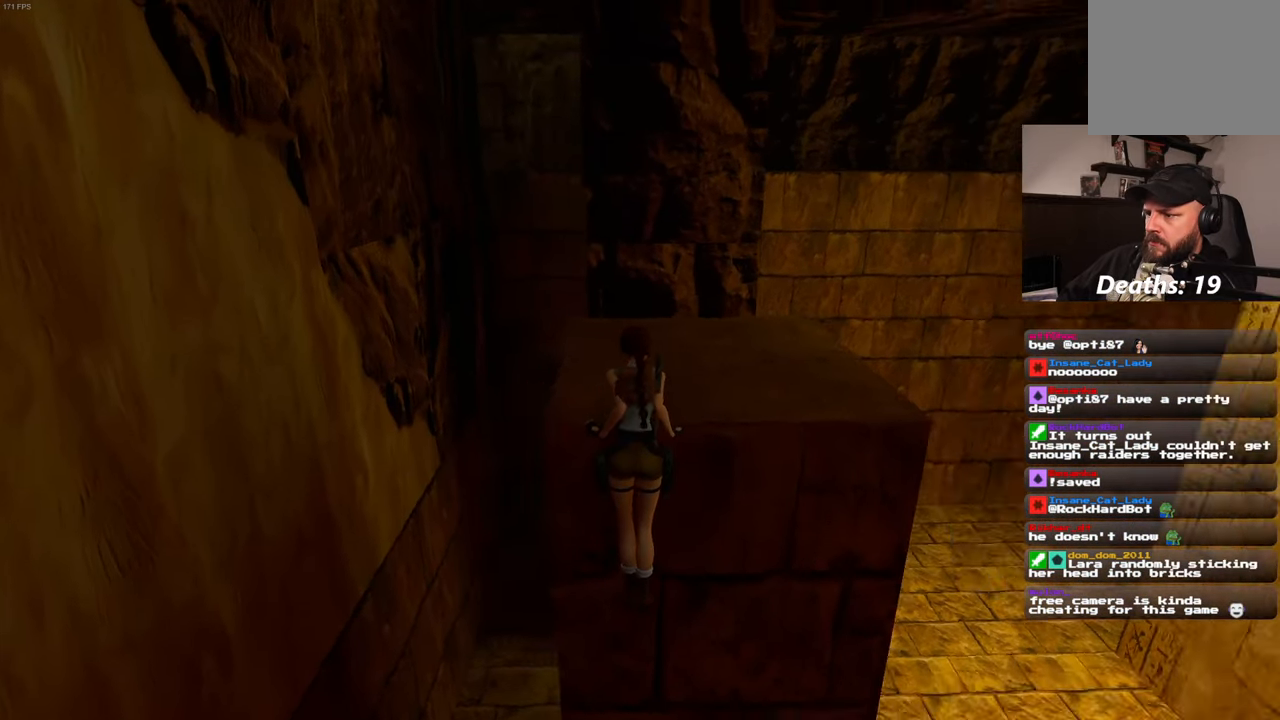
{"buttons": [], "left_stick": "center", "right_stick": "center", "events": [[483, "right_stick", "center"]]}
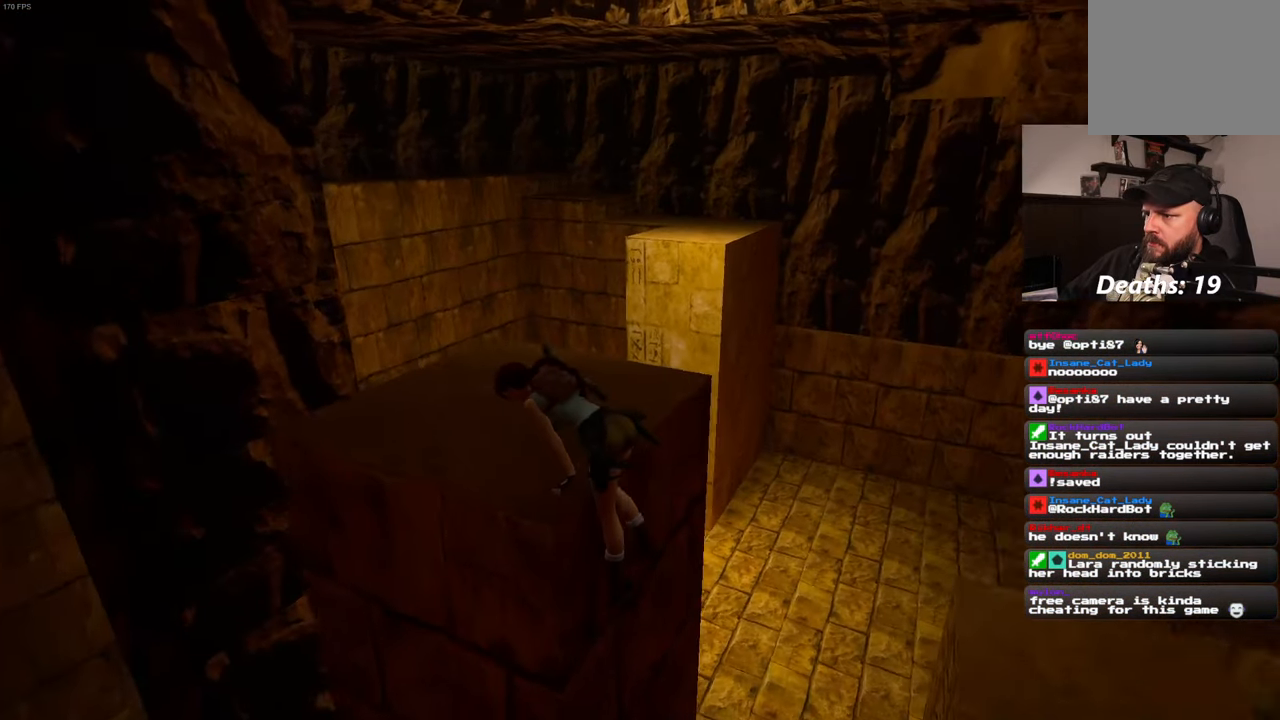
{"buttons": [], "left_stick": "center", "right_stick": "center", "events": []}
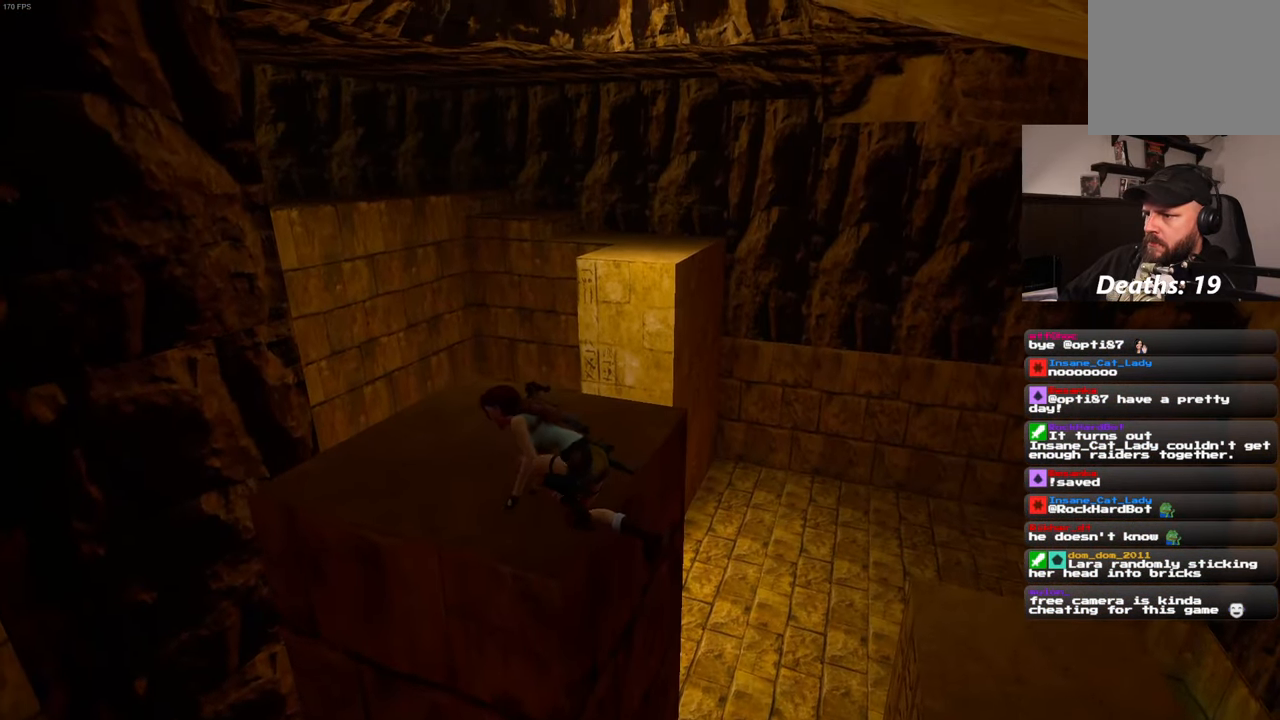
{"buttons": [], "left_stick": "up-left", "right_stick": "center", "events": [[400, "left_stick", "up-left"]]}
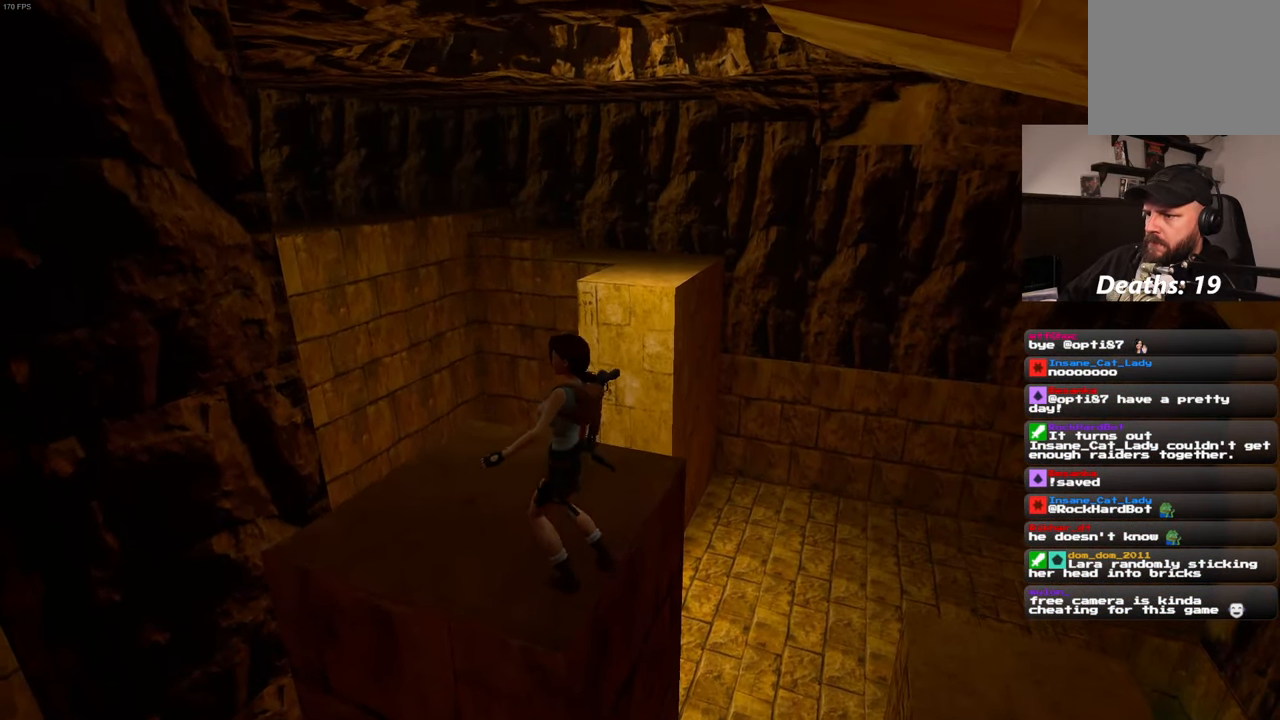
{"buttons": [], "left_stick": "up", "right_stick": "center", "events": [[183, "left_stick", "up"]]}
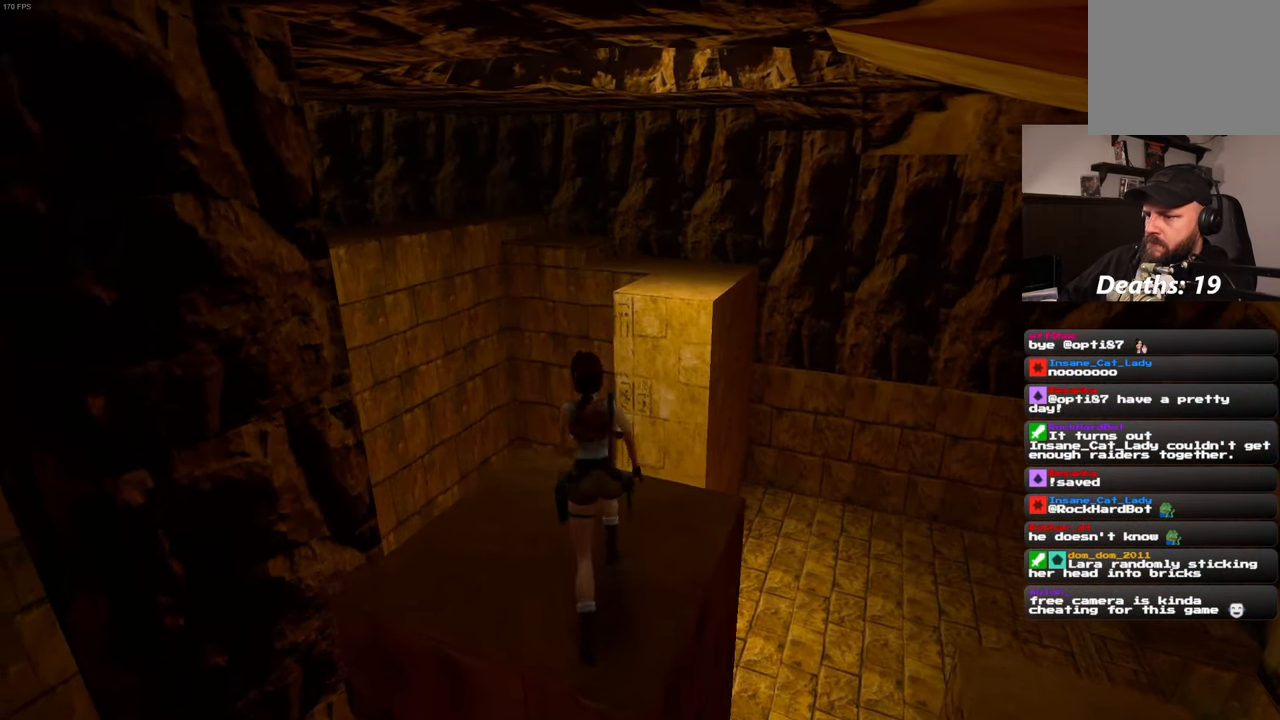
{"buttons": ["SQUARE"], "left_stick": "up", "right_stick": "center", "events": [[433, "SQUARE", "down"]]}
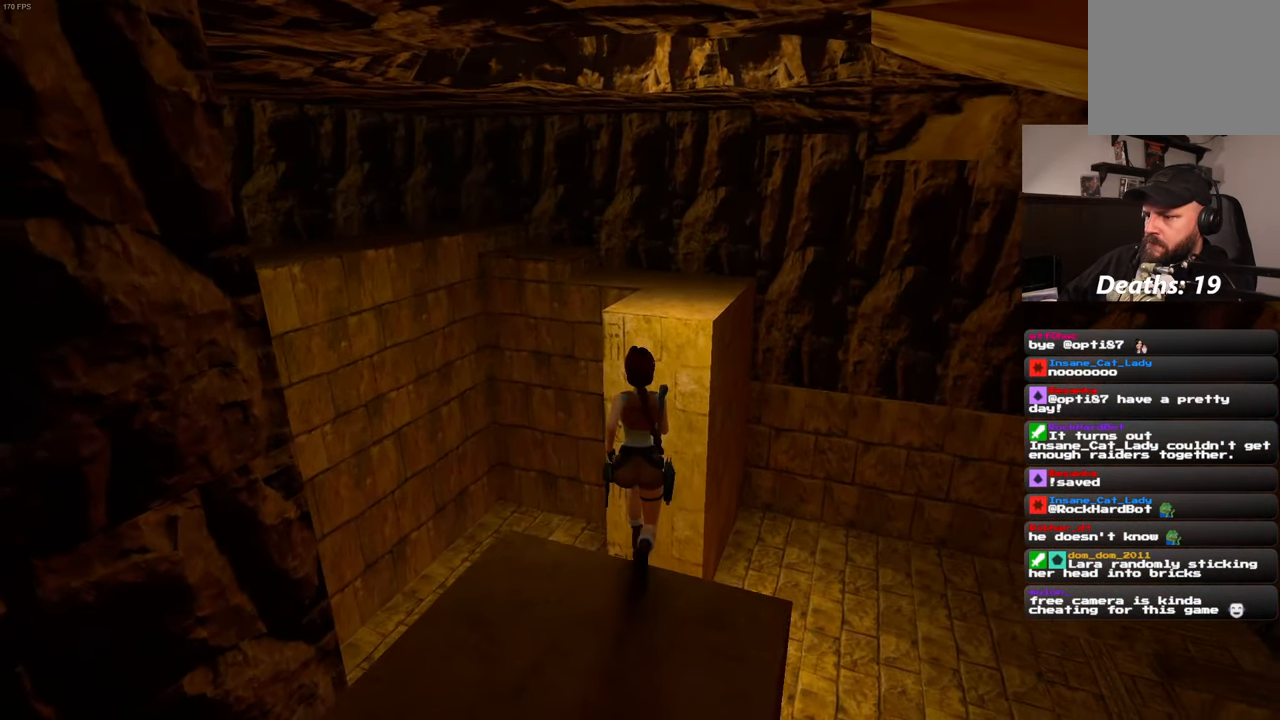
{"buttons": ["SQUARE"], "left_stick": "up", "right_stick": "center"}
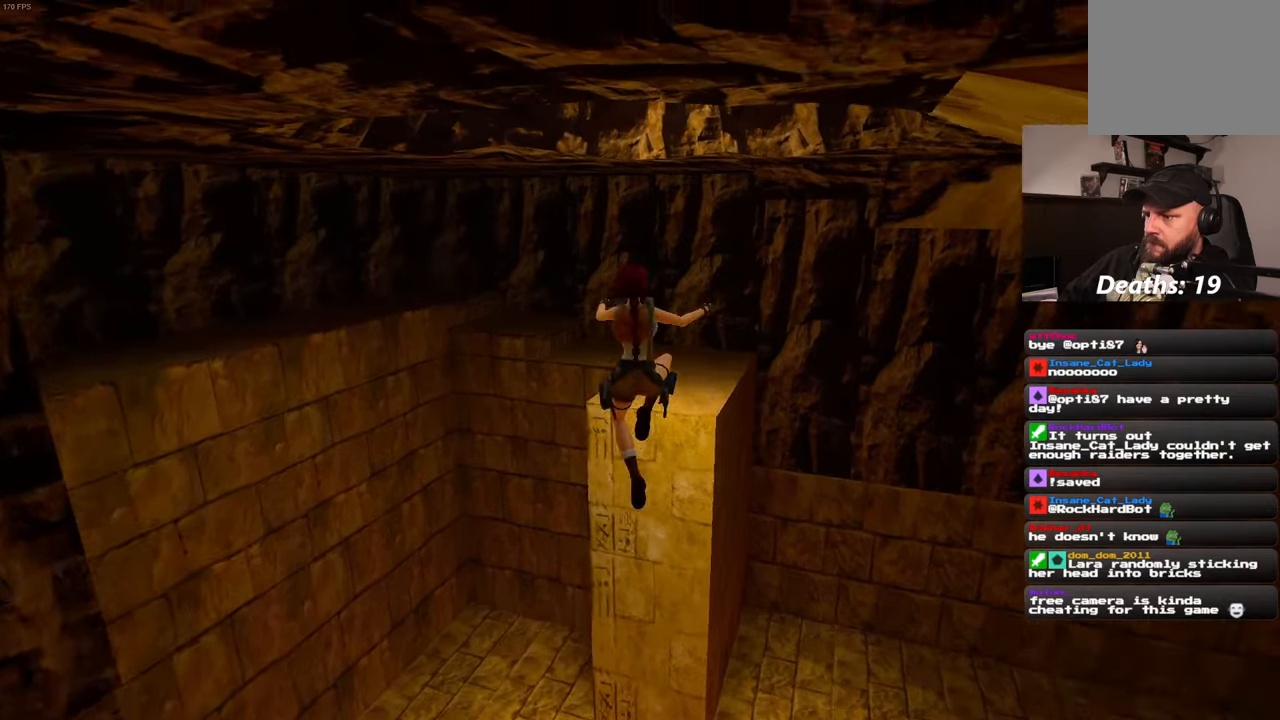
{"buttons": [], "left_stick": "up", "right_stick": "center", "events": [[450, "SQUARE", "up"]]}
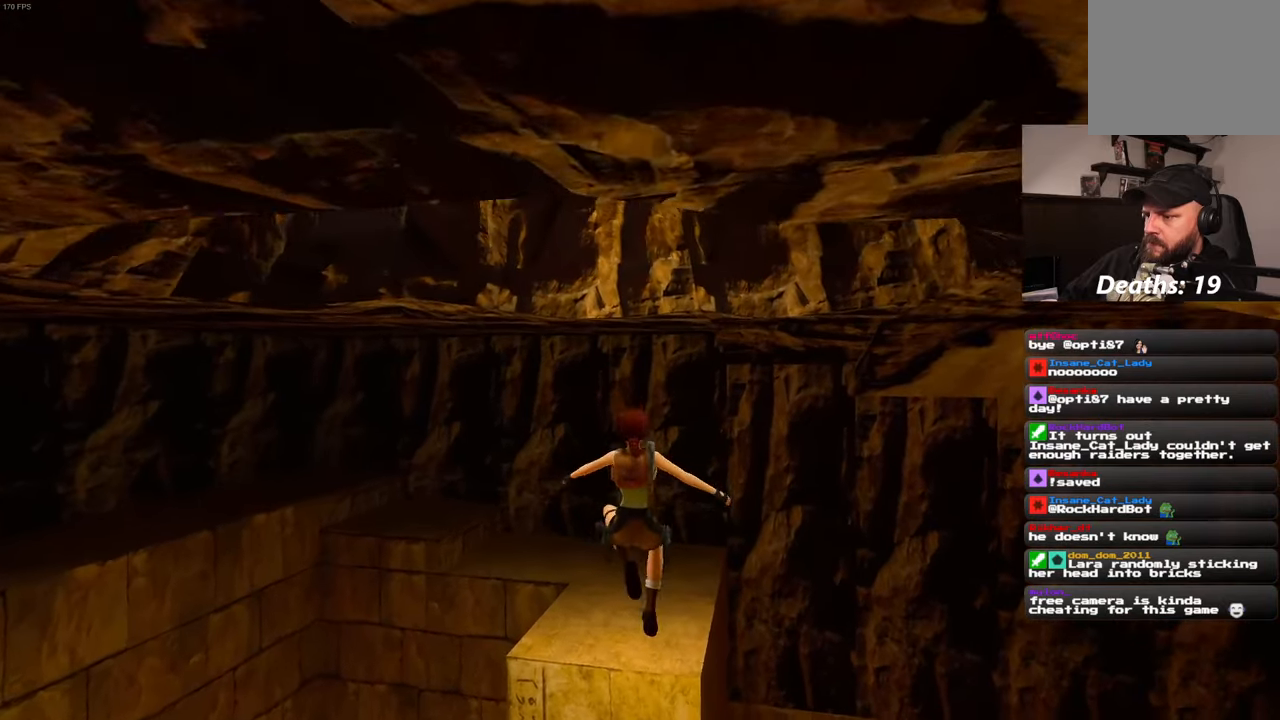
{"buttons": ["R2"], "left_stick": "up", "right_stick": "center", "events": [[50, "R2", "down"]]}
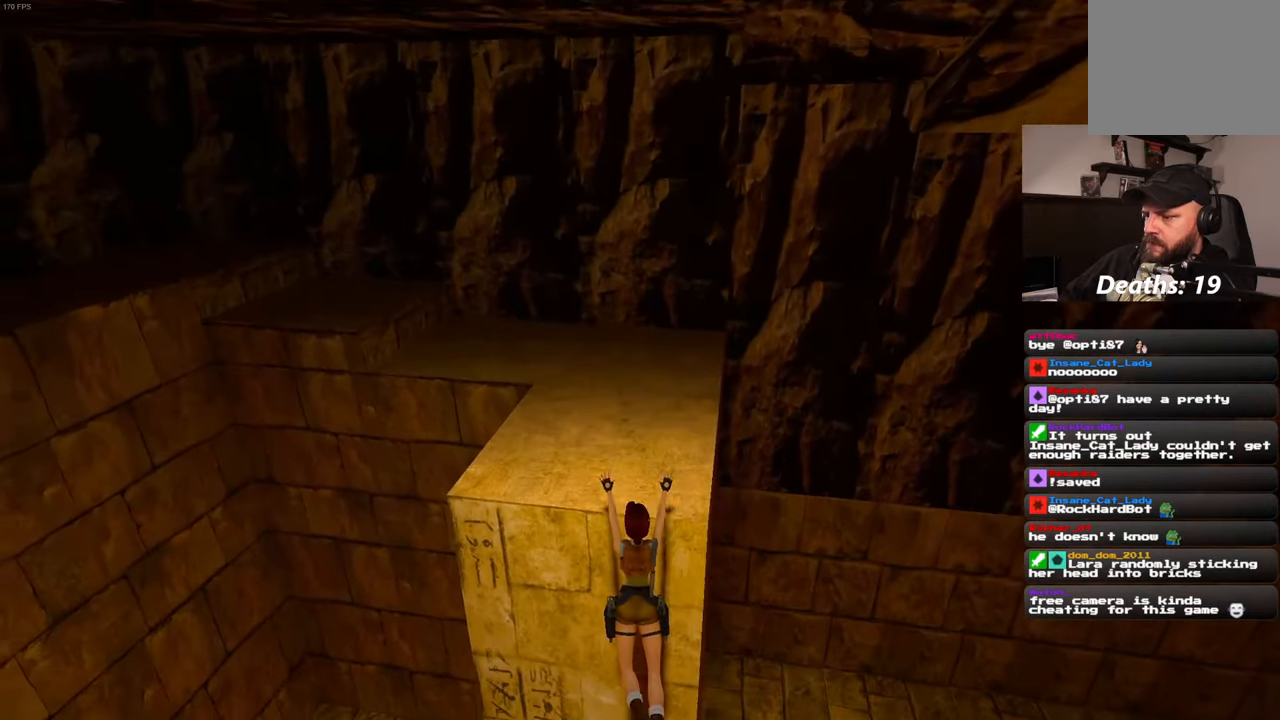
{"buttons": ["R2"], "left_stick": "up", "right_stick": "center", "events": []}
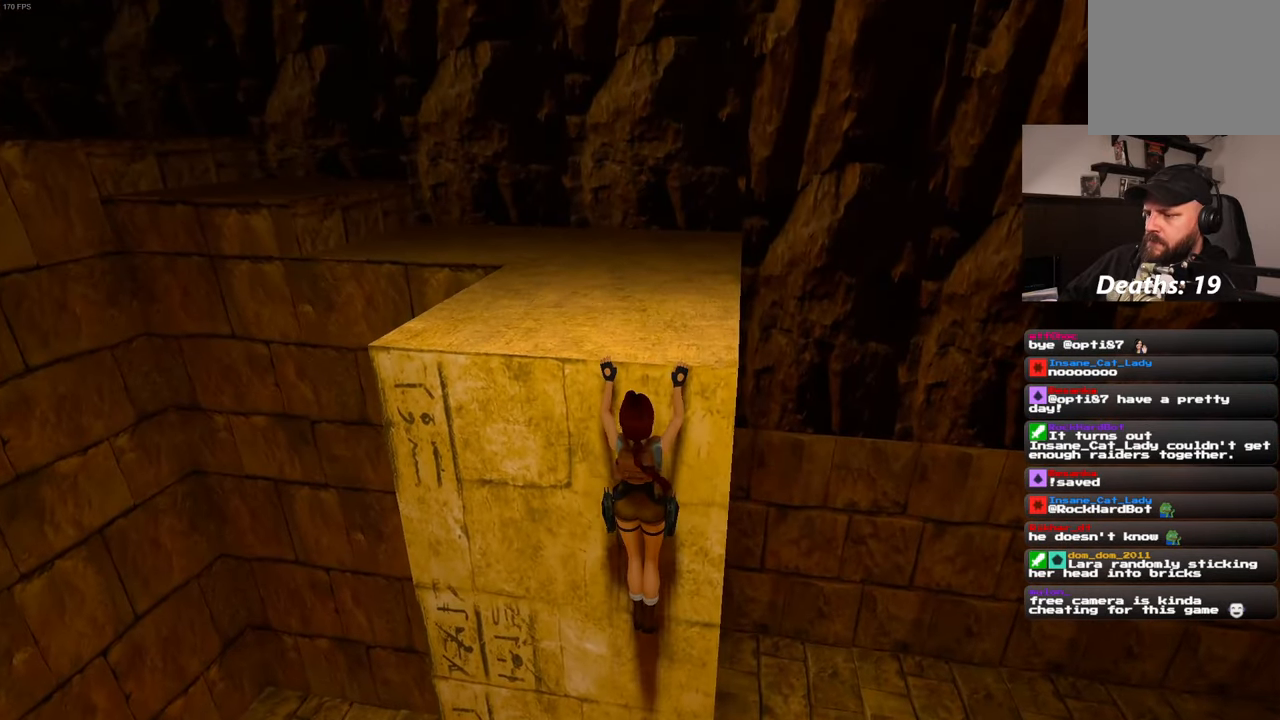
{"buttons": [], "left_stick": "center", "right_stick": "center", "events": [[284, "R2", "up"], [400, "left_stick", "center"]]}
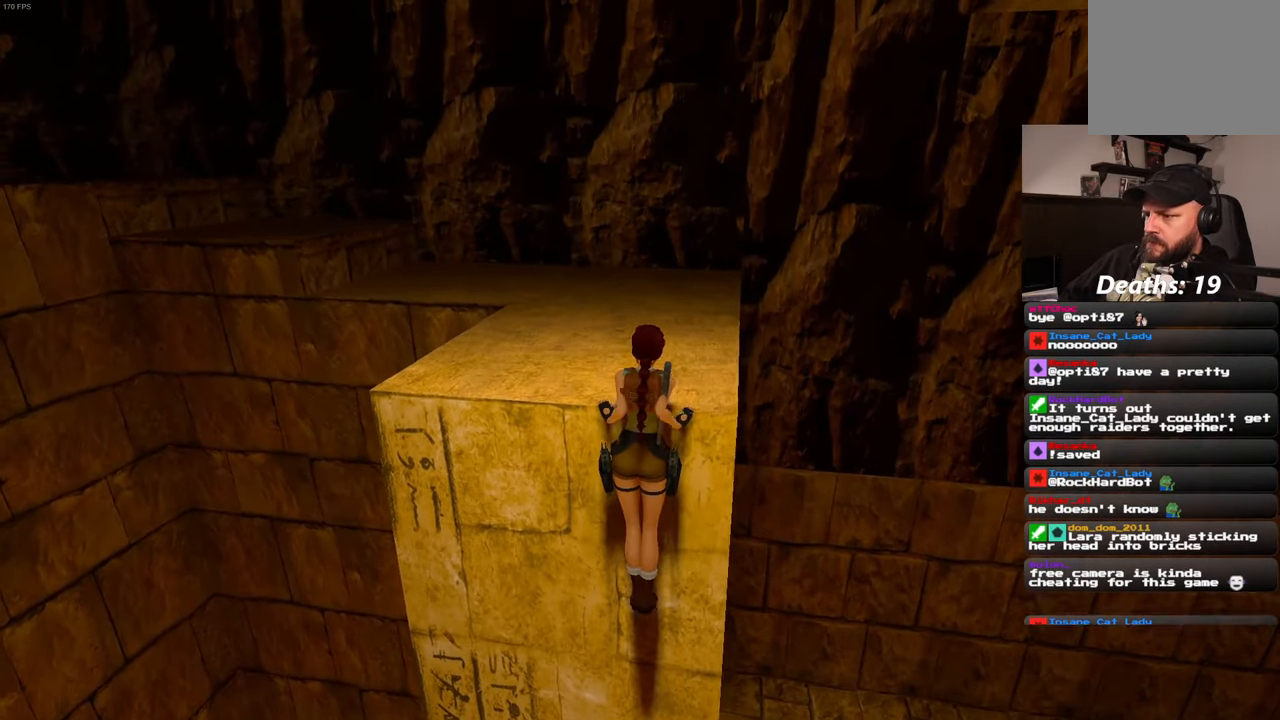
{"buttons": [], "left_stick": "center", "right_stick": "center", "events": []}
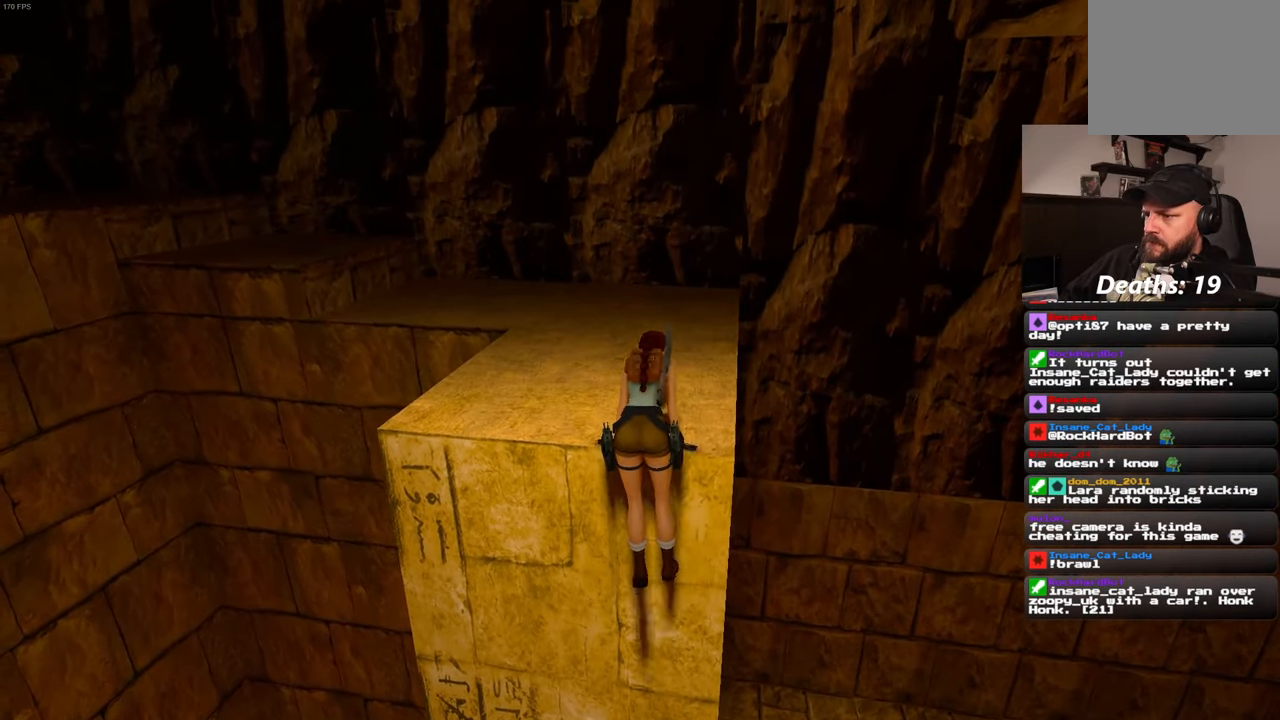
{"buttons": [], "left_stick": "center", "right_stick": "center", "events": []}
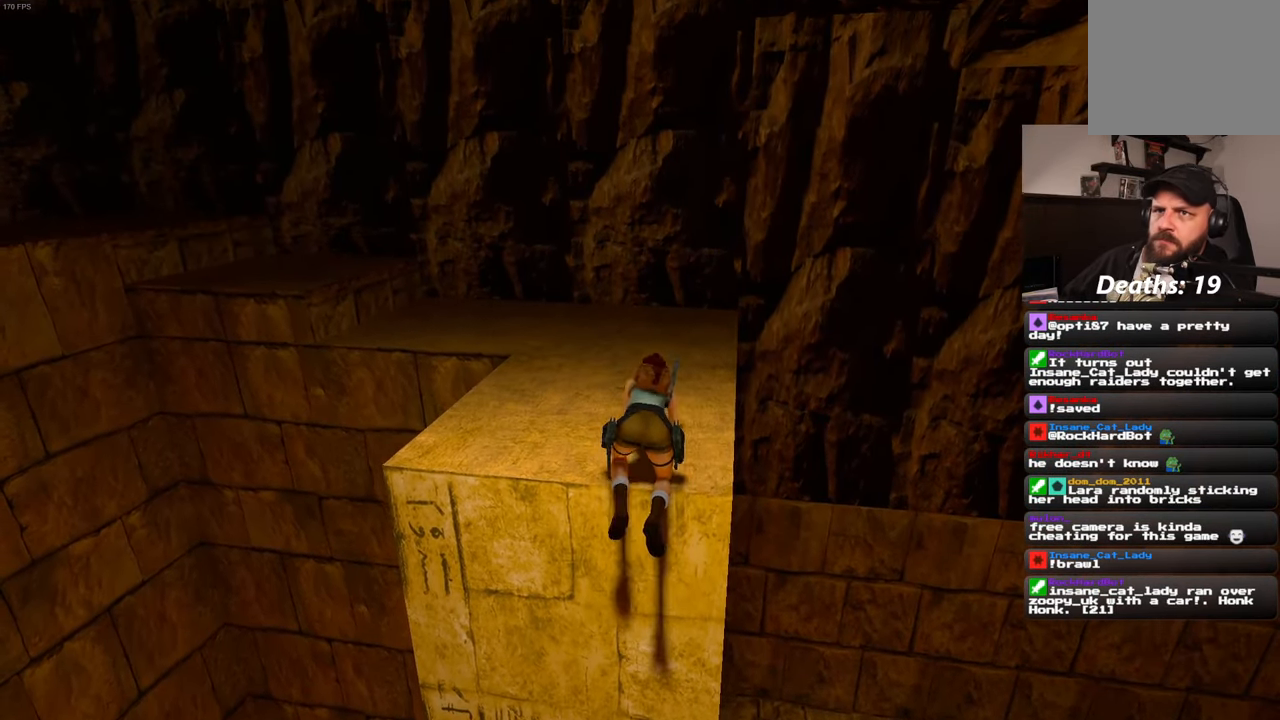
{"buttons": [], "left_stick": "up", "right_stick": "center", "events": [[34, "left_stick", "up"]]}
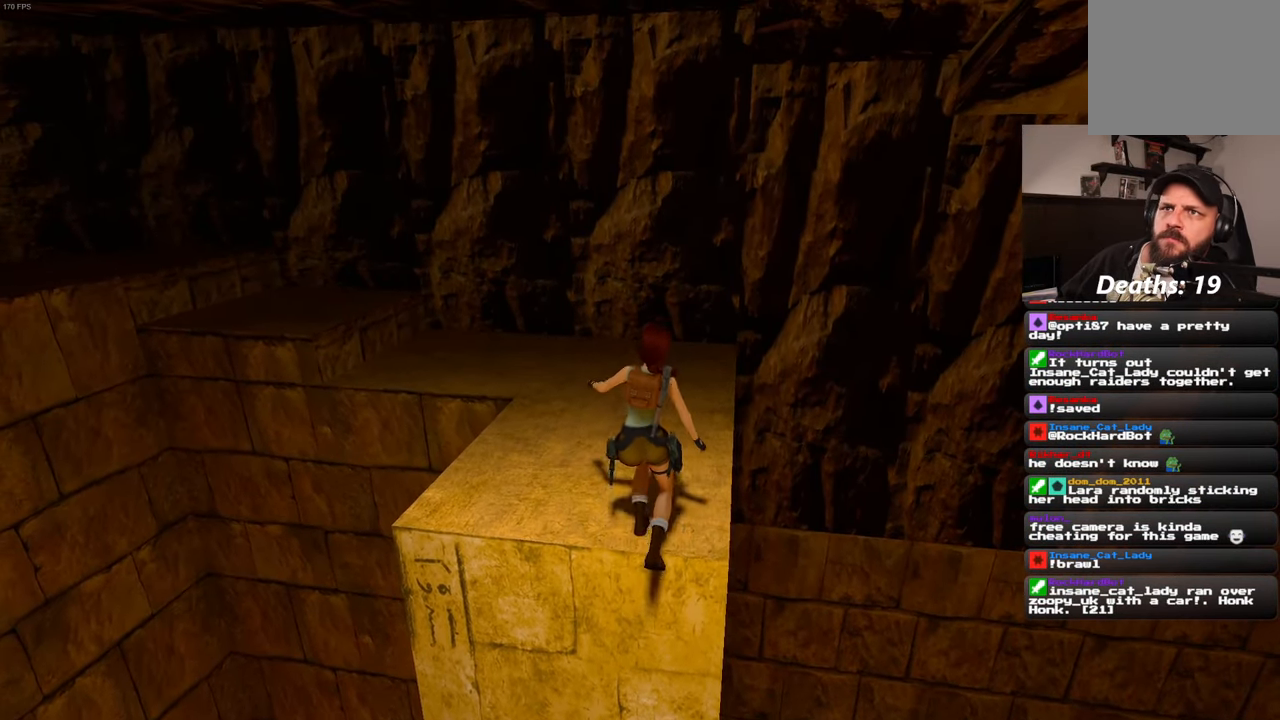
{"buttons": [], "left_stick": "up", "right_stick": "center", "events": [[217, "right_stick", "left"], [300, "right_stick", "center"]]}